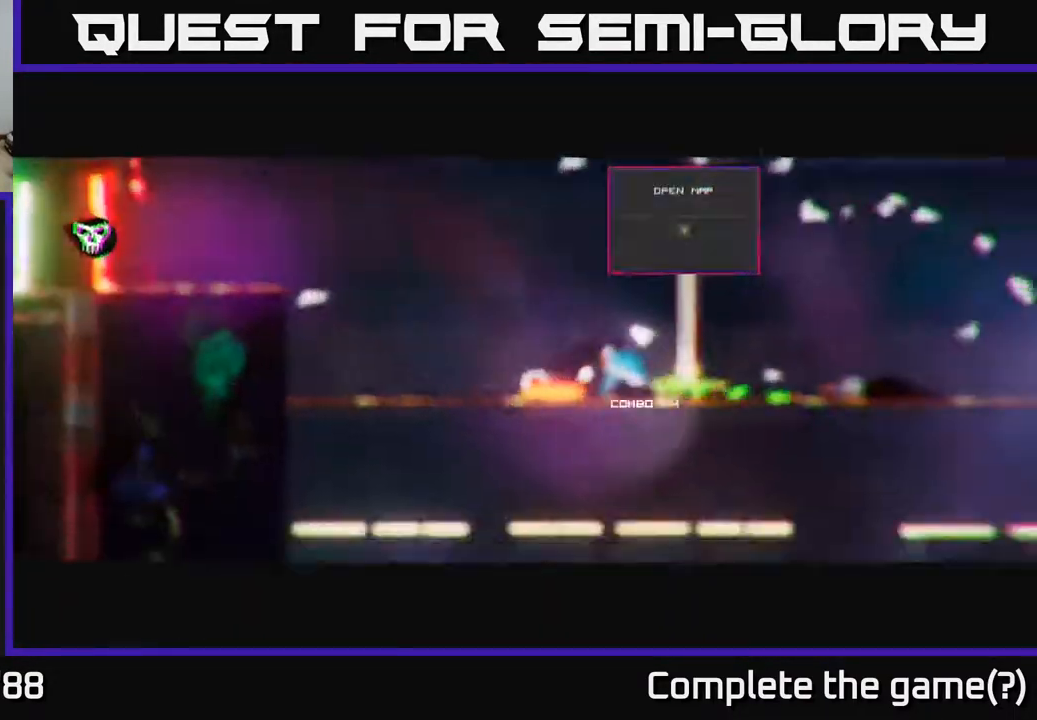
Gameplay with a controller (Xbox layout); each line is a JSON object with the inputs held at the frame after it. "events" lists button and stick changes between this image and that frame as [ms after this image, input, new state], when the widget could be followed in between.
{"buttons": [], "left_stick": "right", "right_stick": "center", "events": []}
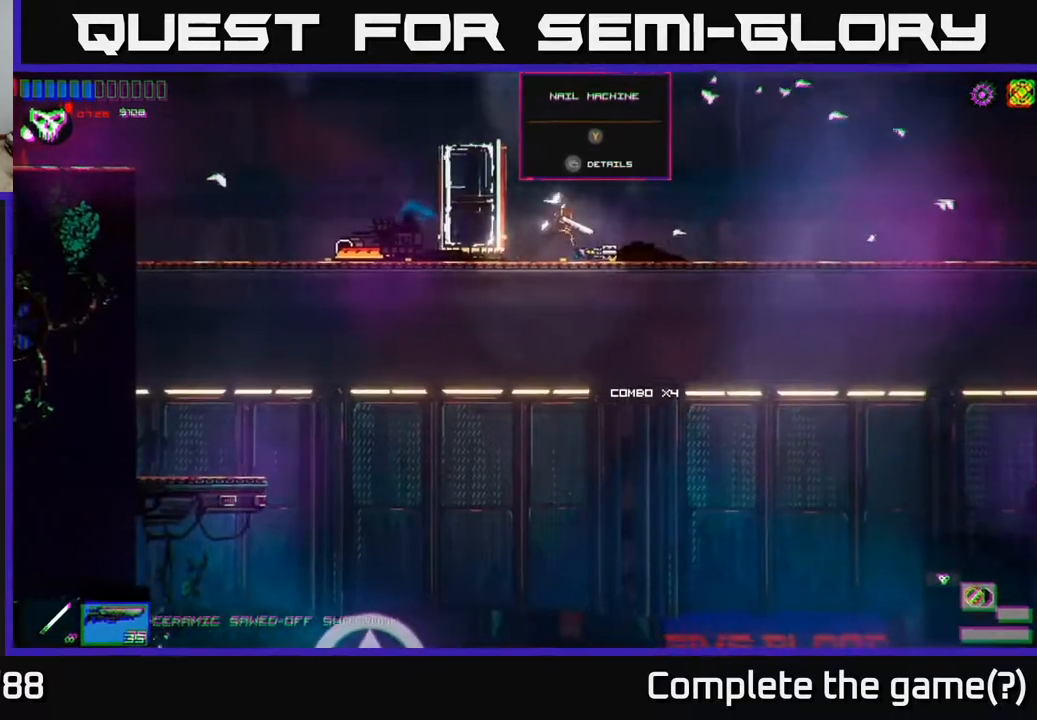
{"buttons": [], "left_stick": "center", "right_stick": "center", "events": [[200, "left_stick", "center"], [250, "left_stick", "left"], [333, "left_stick", "center"], [367, "R1", "down"], [483, "R1", "up"]]}
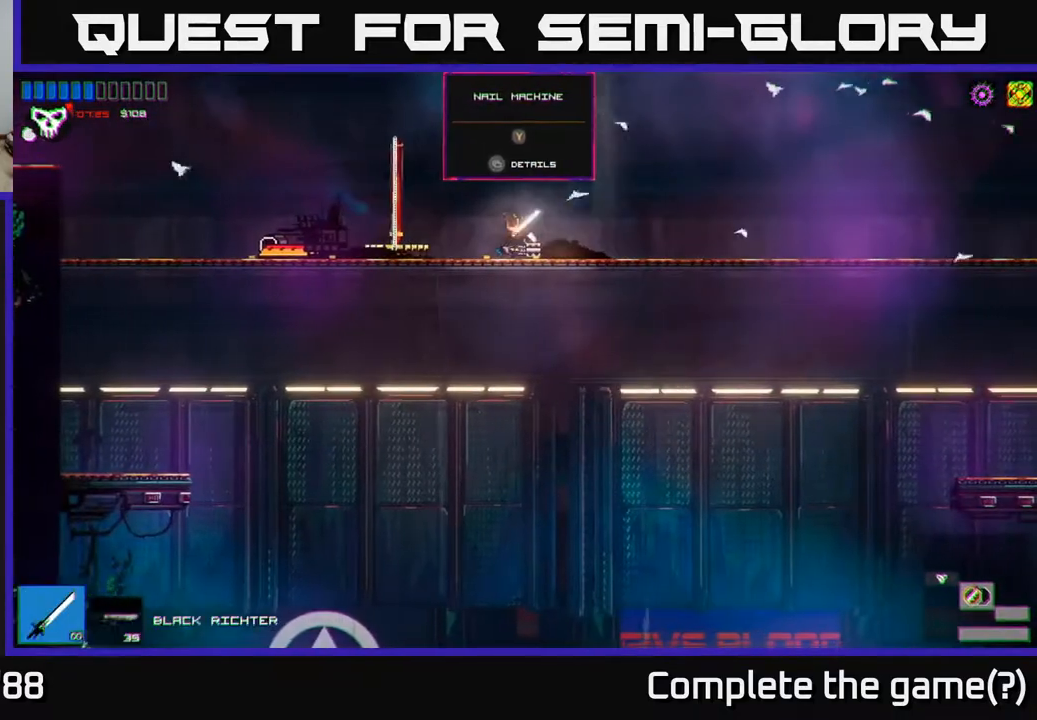
{"buttons": [], "left_stick": "center", "right_stick": "center", "events": []}
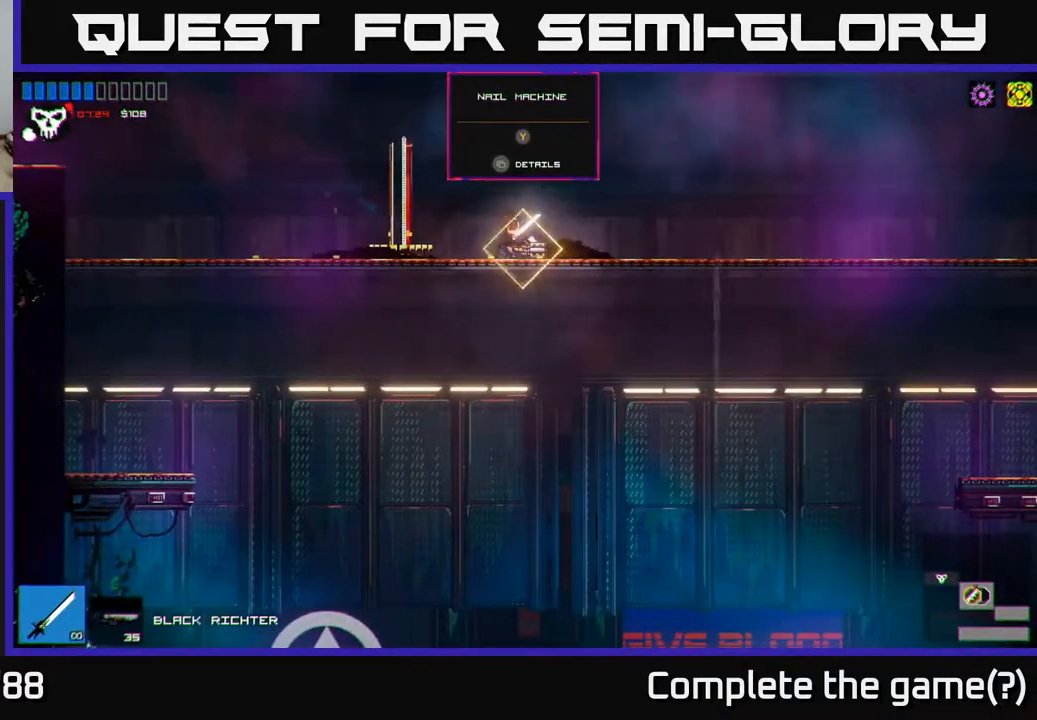
{"buttons": [], "left_stick": "left", "right_stick": "center", "events": [[317, "Y", "down"], [367, "Y", "up"], [483, "left_stick", "left"]]}
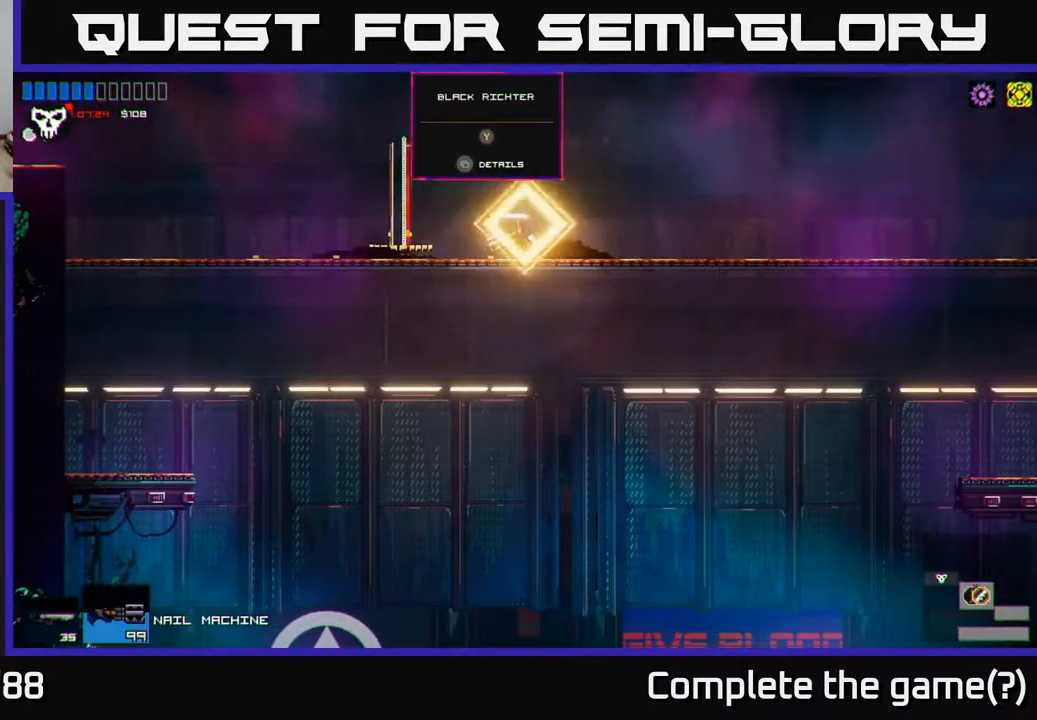
{"buttons": [], "left_stick": "left", "right_stick": "left", "events": [[100, "right_stick", "left"]]}
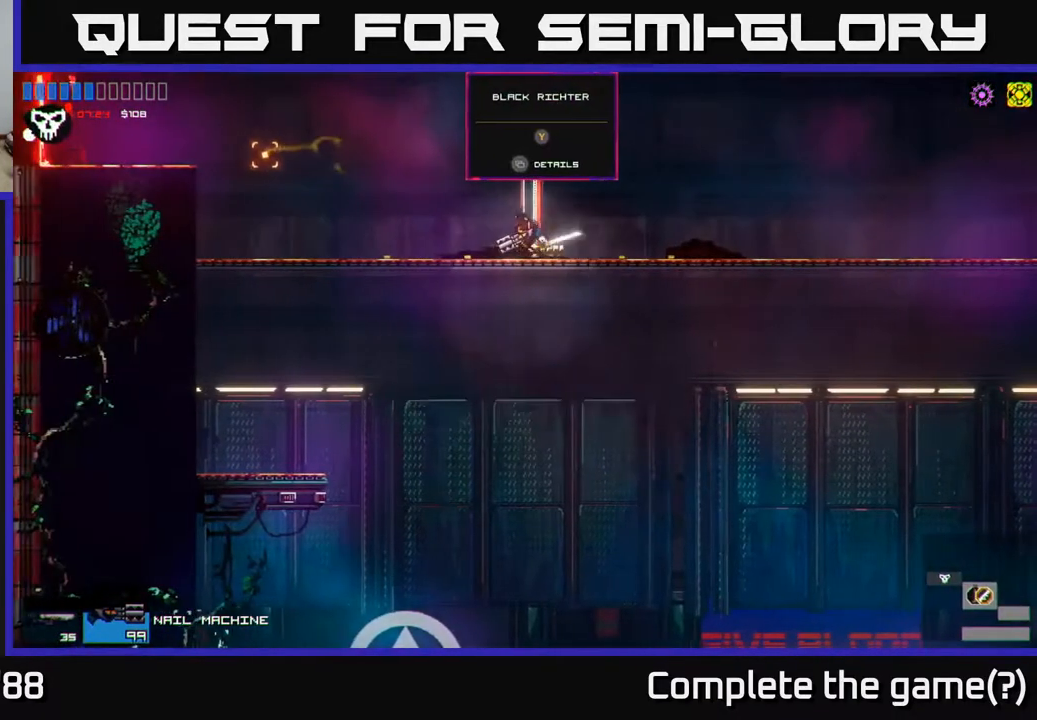
{"buttons": [], "left_stick": "left", "right_stick": "left", "events": []}
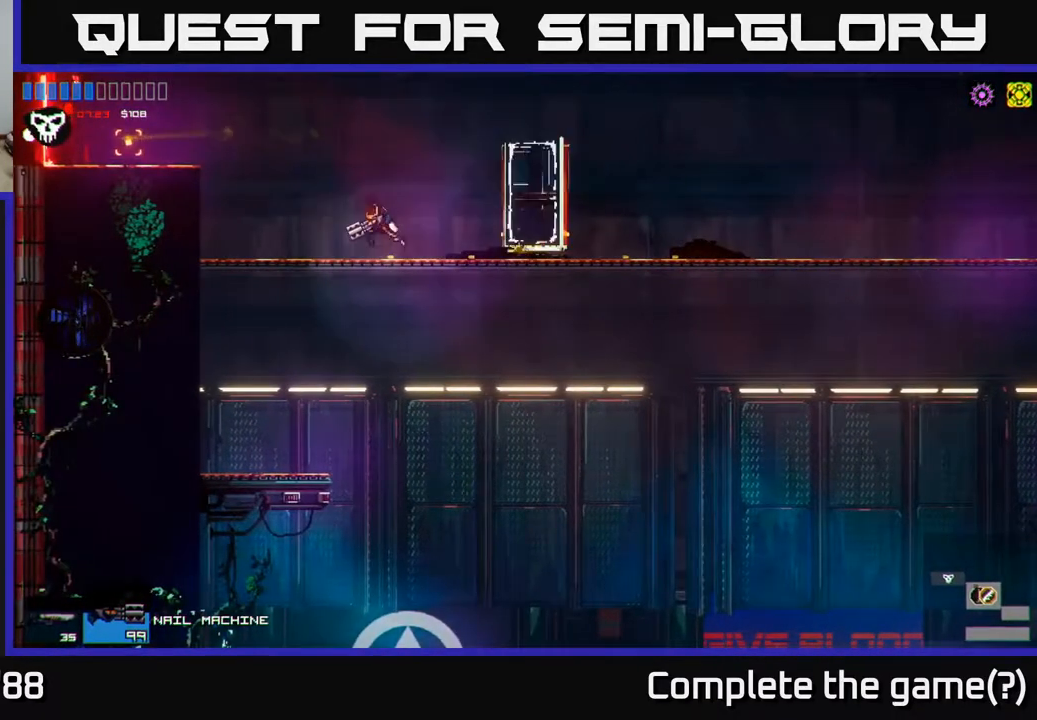
{"buttons": [], "left_stick": "left", "right_stick": "left", "events": [[150, "A", "down"], [333, "L1", "down"], [350, "A", "up"], [467, "L1", "up"]]}
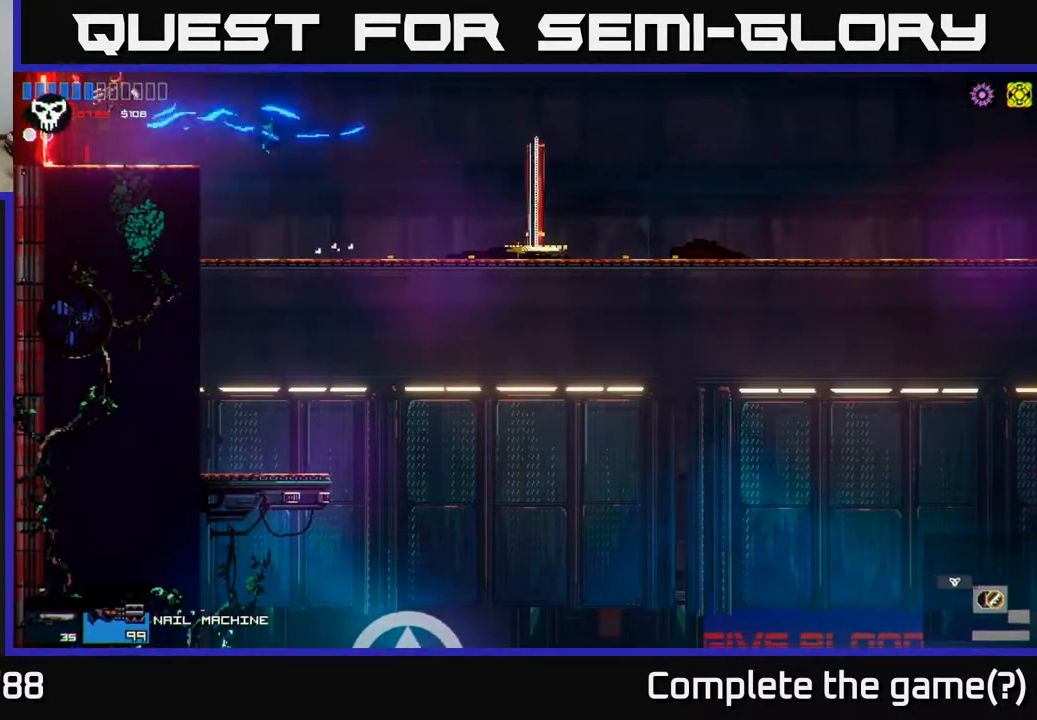
{"buttons": [], "left_stick": "left", "right_stick": "left", "events": []}
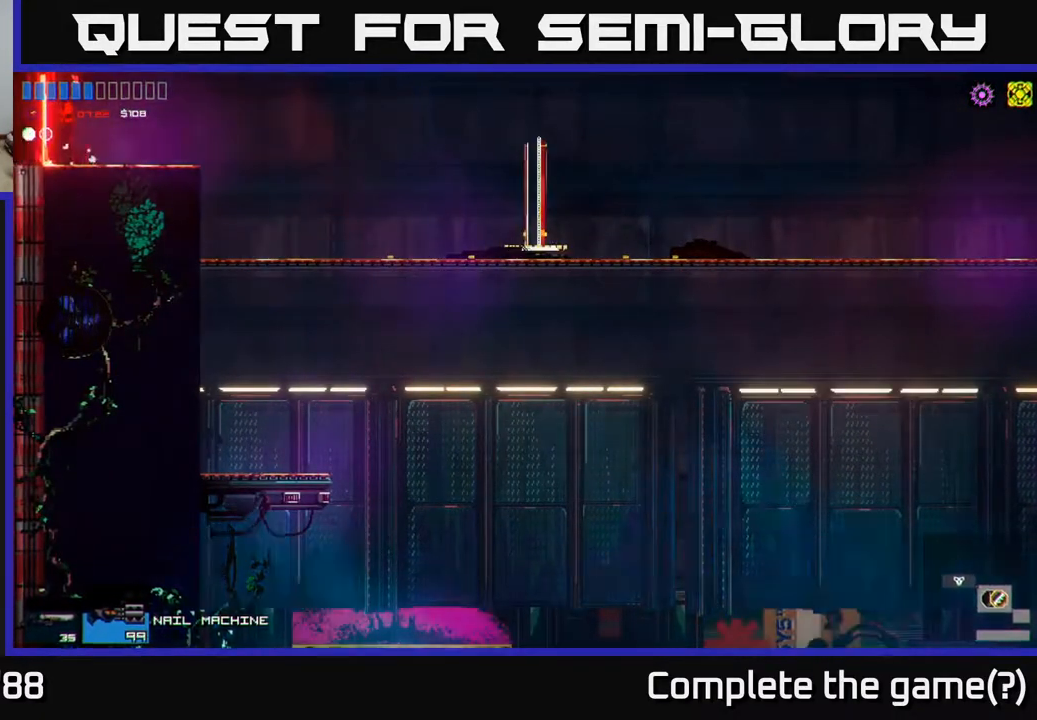
{"buttons": [], "left_stick": "left", "right_stick": "up-left", "events": [[83, "right_stick", "center"], [350, "right_stick", "up-left"]]}
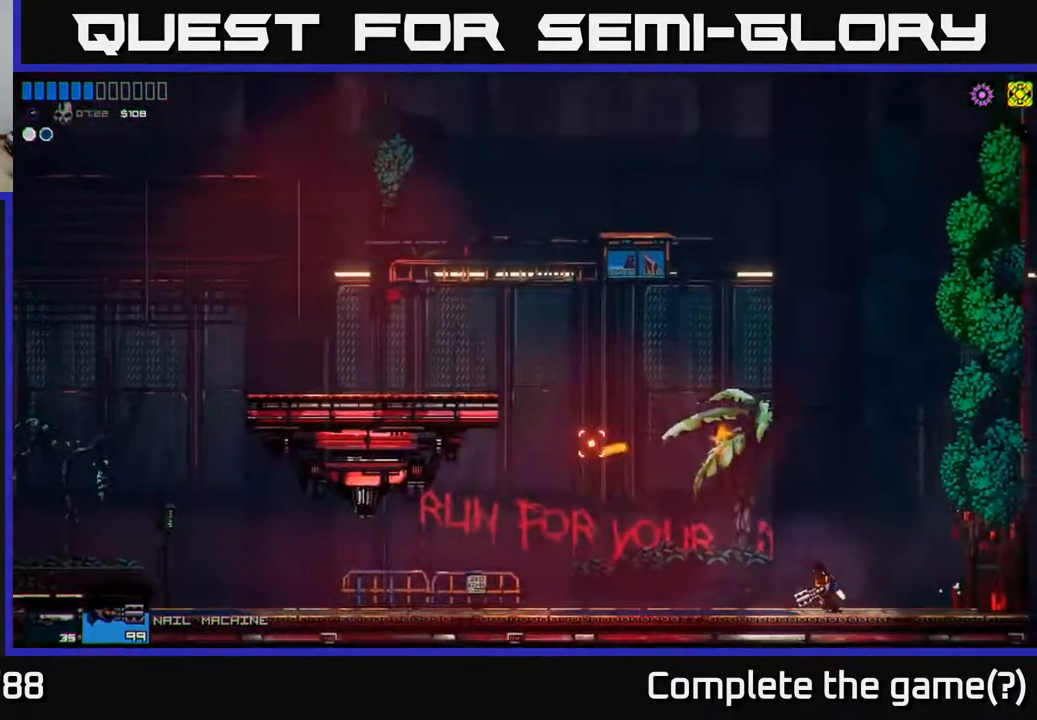
{"buttons": ["A"], "left_stick": "left", "right_stick": "up-left", "events": [[417, "A", "down"]]}
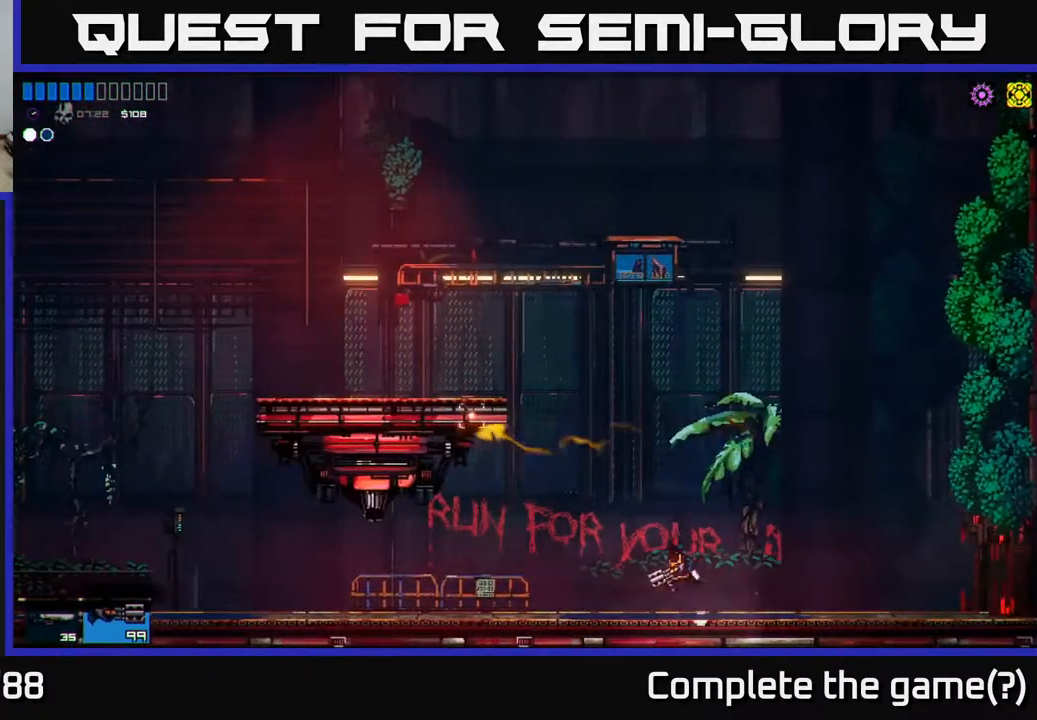
{"buttons": [], "left_stick": "left", "right_stick": "left", "events": [[100, "A", "up"], [200, "A", "down"], [383, "A", "up"], [383, "right_stick", "left"]]}
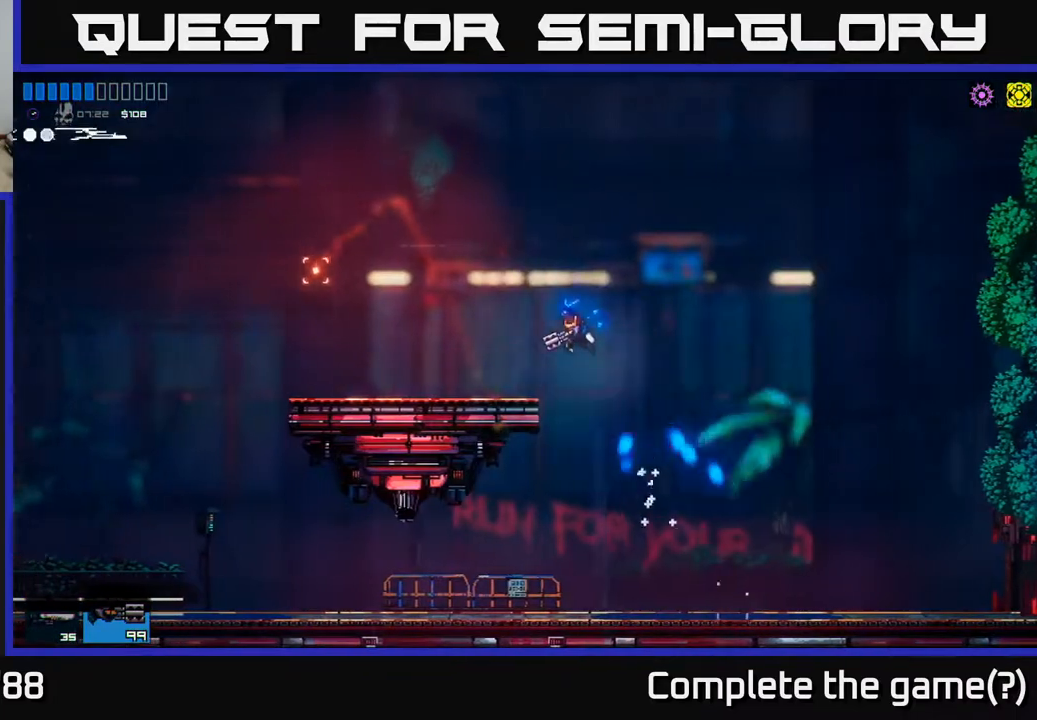
{"buttons": [], "left_stick": "left", "right_stick": "left", "events": [[183, "R1", "down"], [250, "R1", "up"]]}
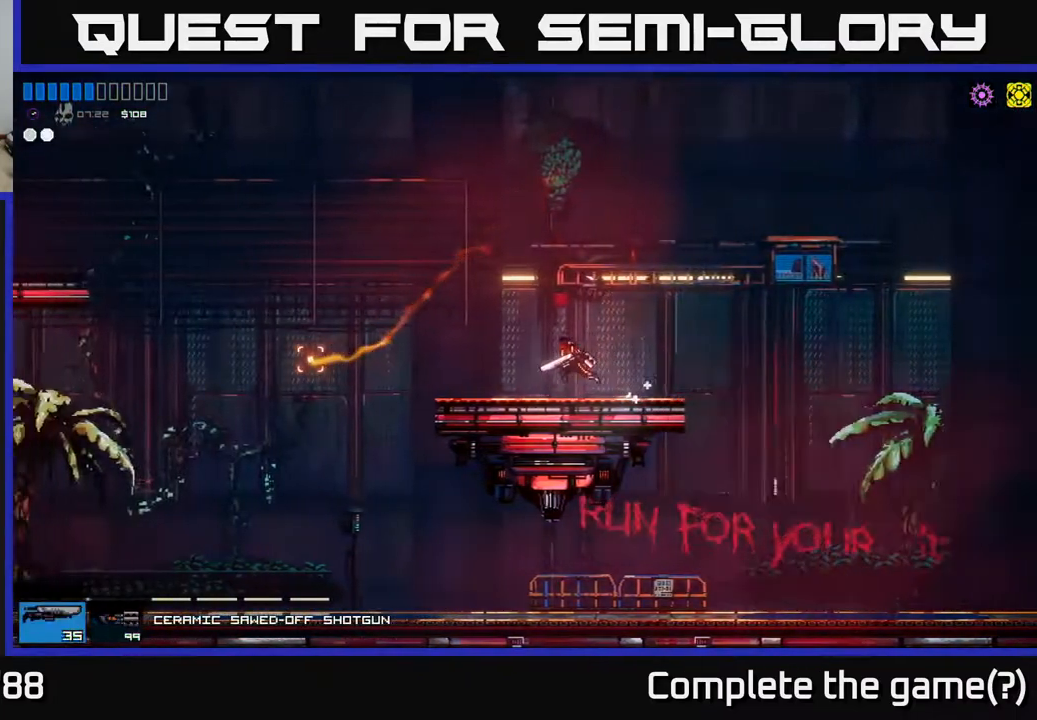
{"buttons": [], "left_stick": "center", "right_stick": "left", "events": [[350, "left_stick", "center"]]}
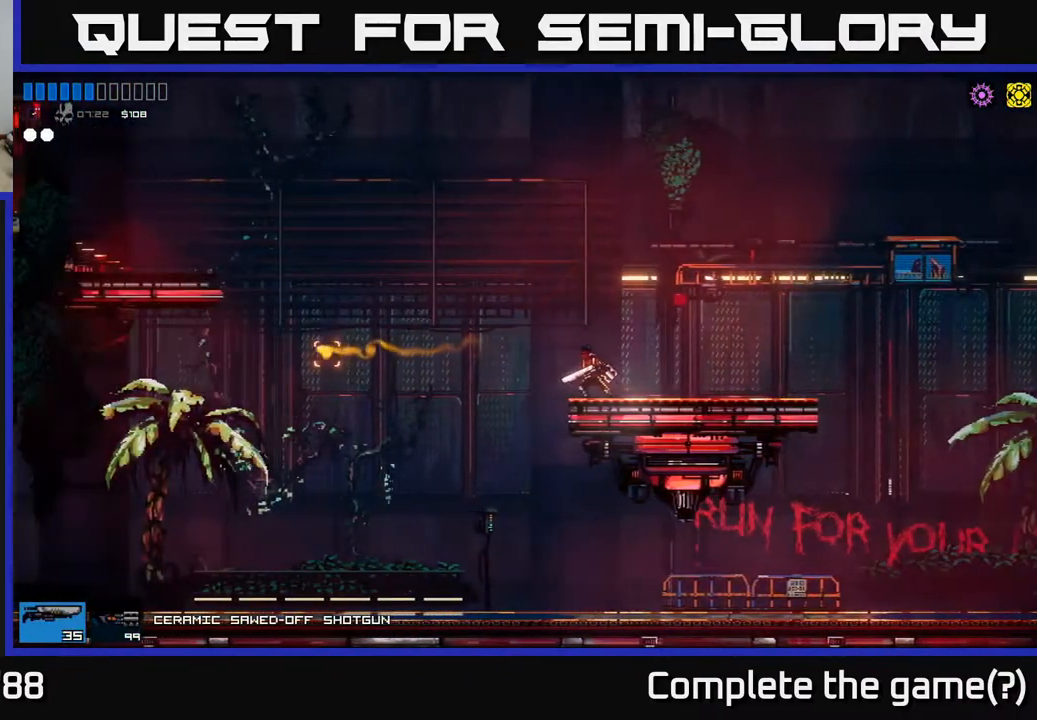
{"buttons": [], "left_stick": "center", "right_stick": "left", "events": []}
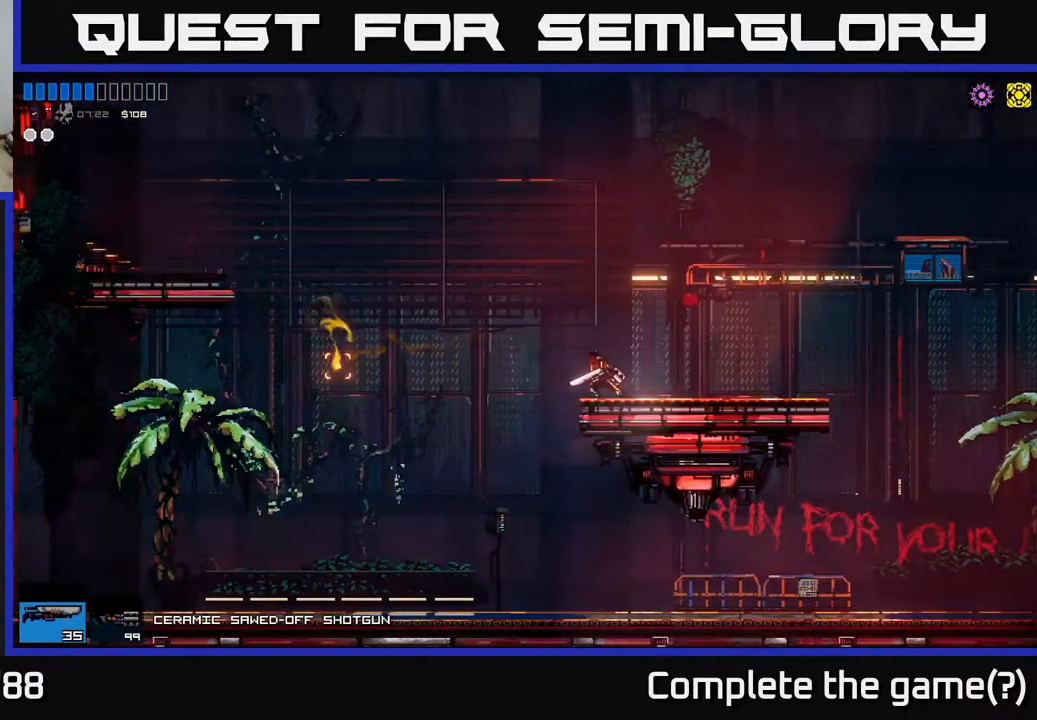
{"buttons": [], "left_stick": "center", "right_stick": "left", "events": [[233, "R1", "down"], [300, "R1", "up"]]}
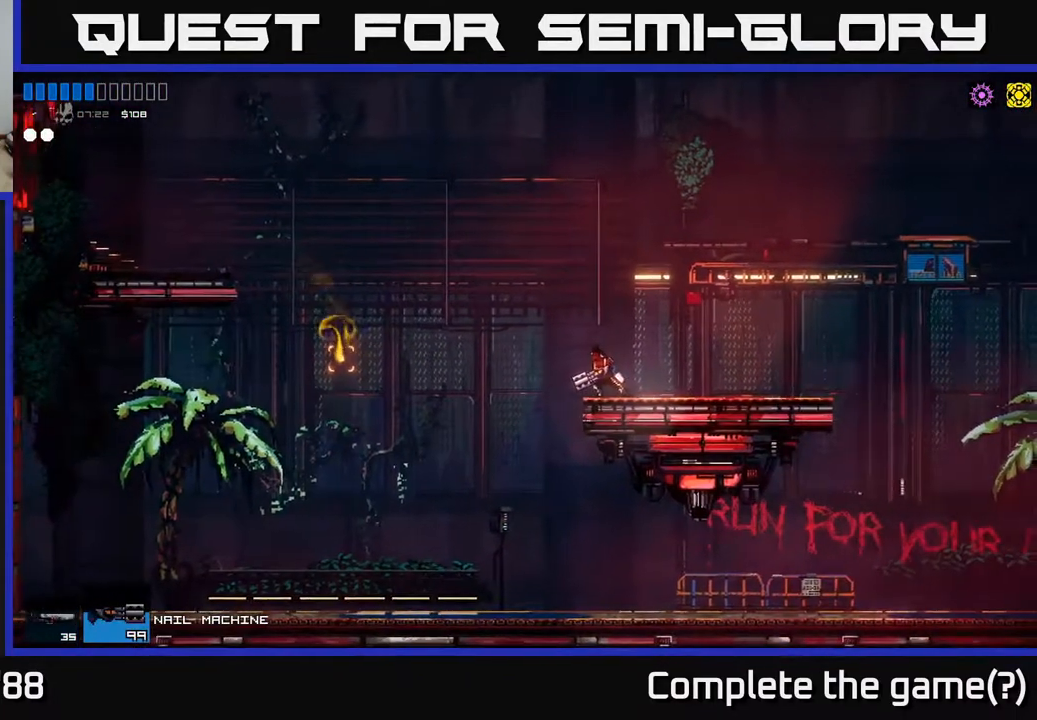
{"buttons": [], "left_stick": "center", "right_stick": "left", "events": []}
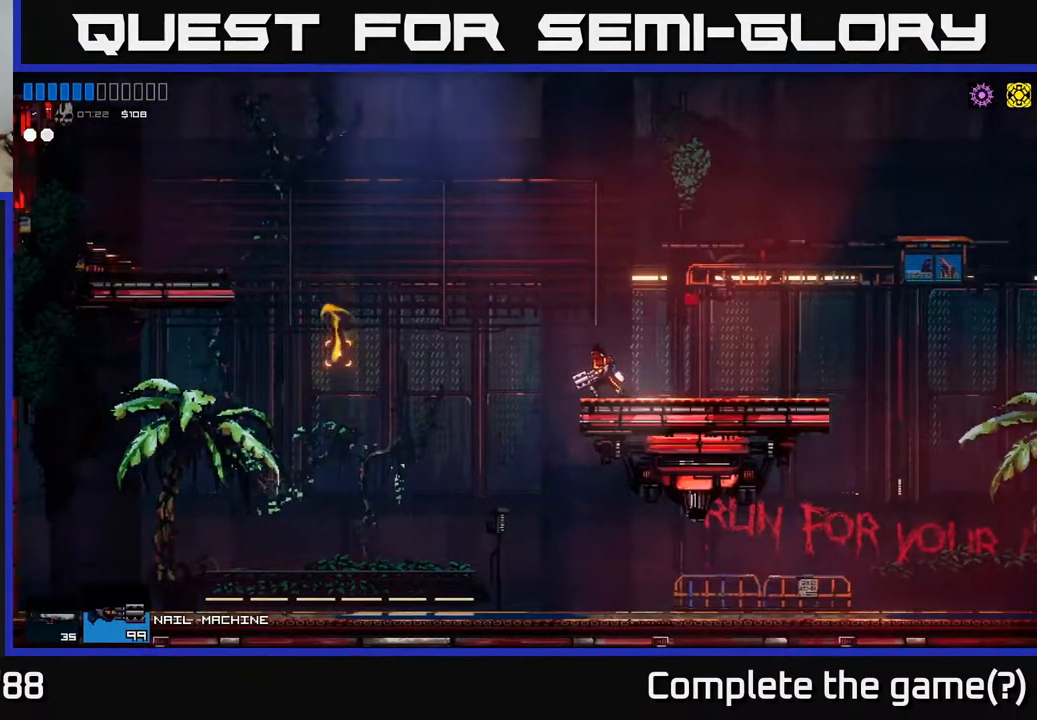
{"buttons": [], "left_stick": "center", "right_stick": "left", "events": []}
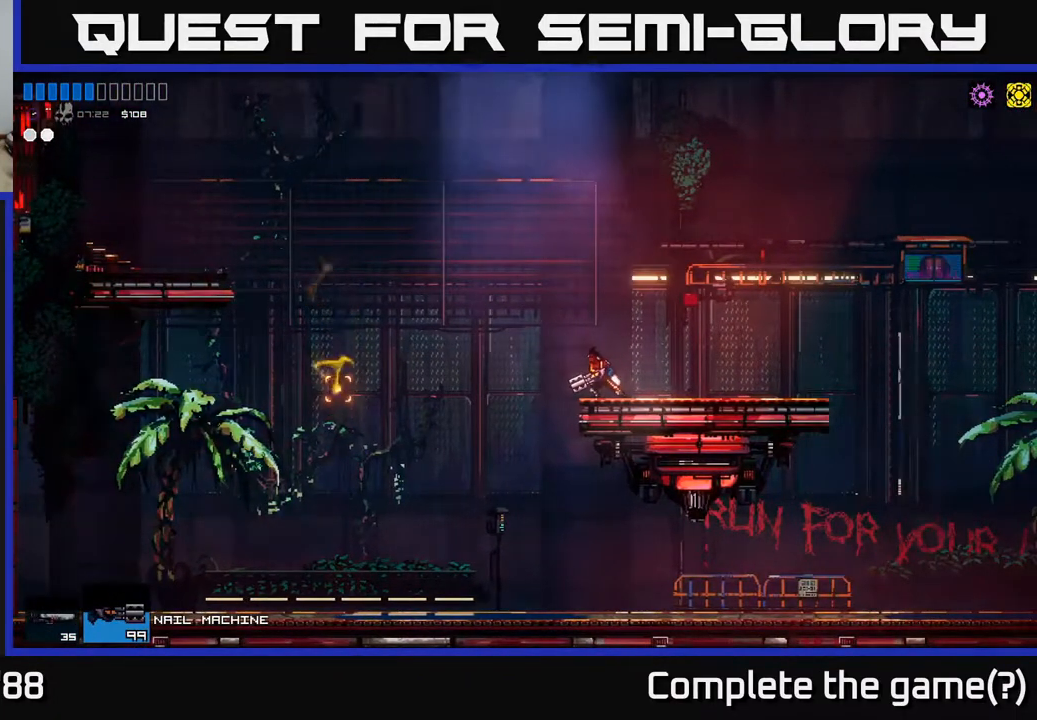
{"buttons": [], "left_stick": "center", "right_stick": "left", "events": []}
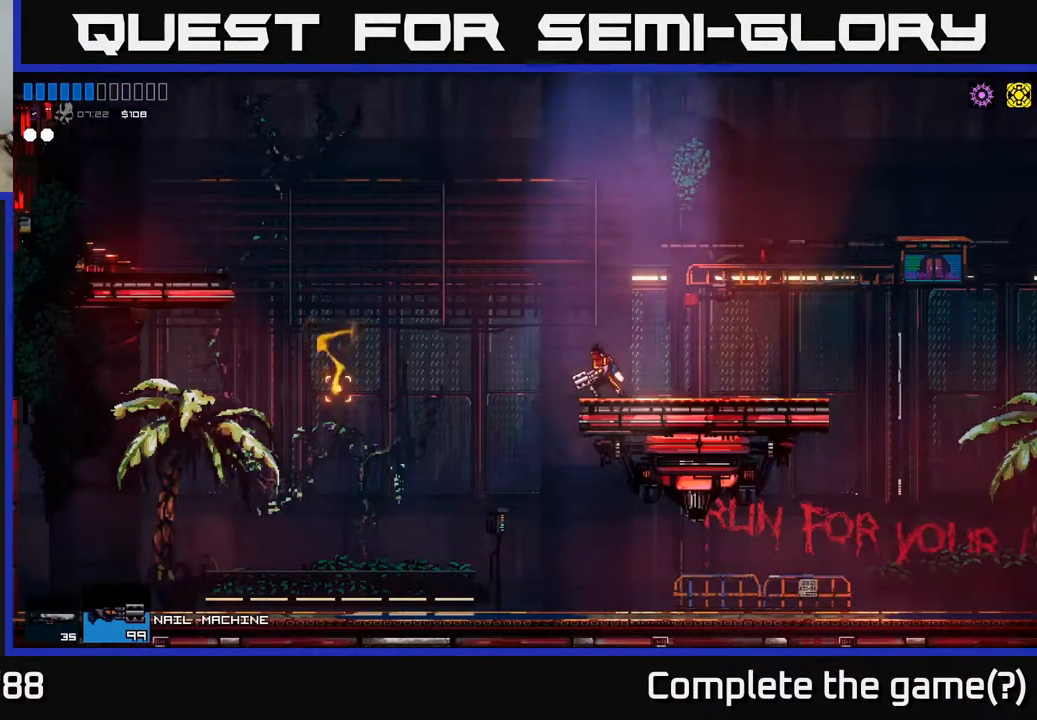
{"buttons": [], "left_stick": "center", "right_stick": "left", "events": [[50, "left_stick", "right"], [267, "left_stick", "left"], [433, "left_stick", "center"]]}
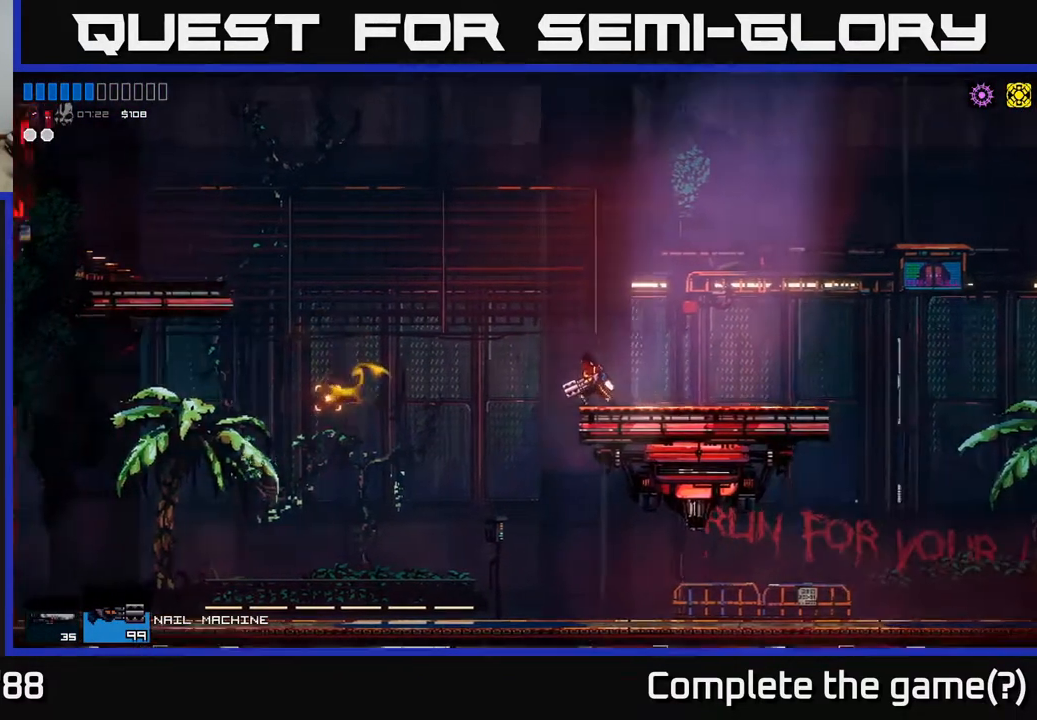
{"buttons": [], "left_stick": "center", "right_stick": "left", "events": []}
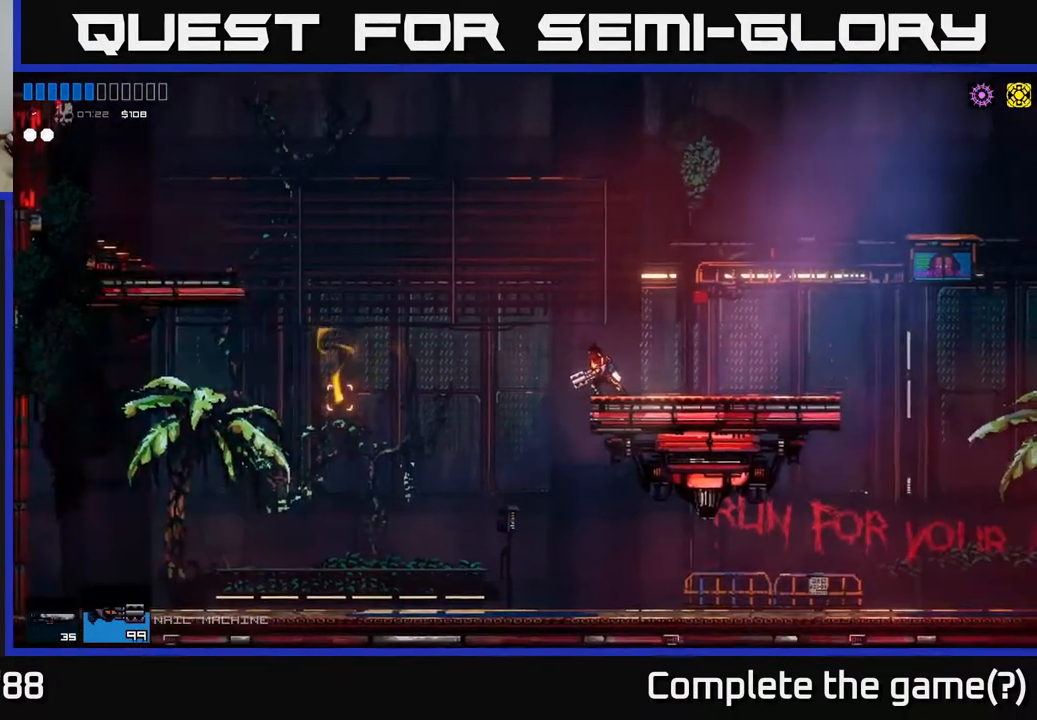
{"buttons": [], "left_stick": "center", "right_stick": "left", "events": []}
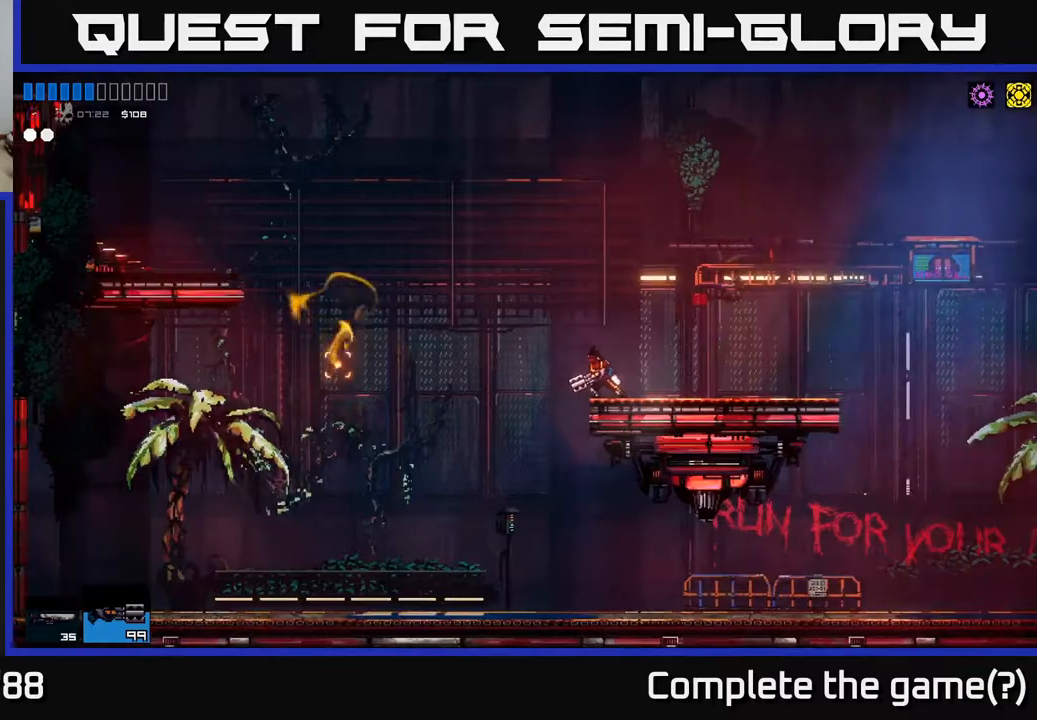
{"buttons": [], "left_stick": "center", "right_stick": "left", "events": []}
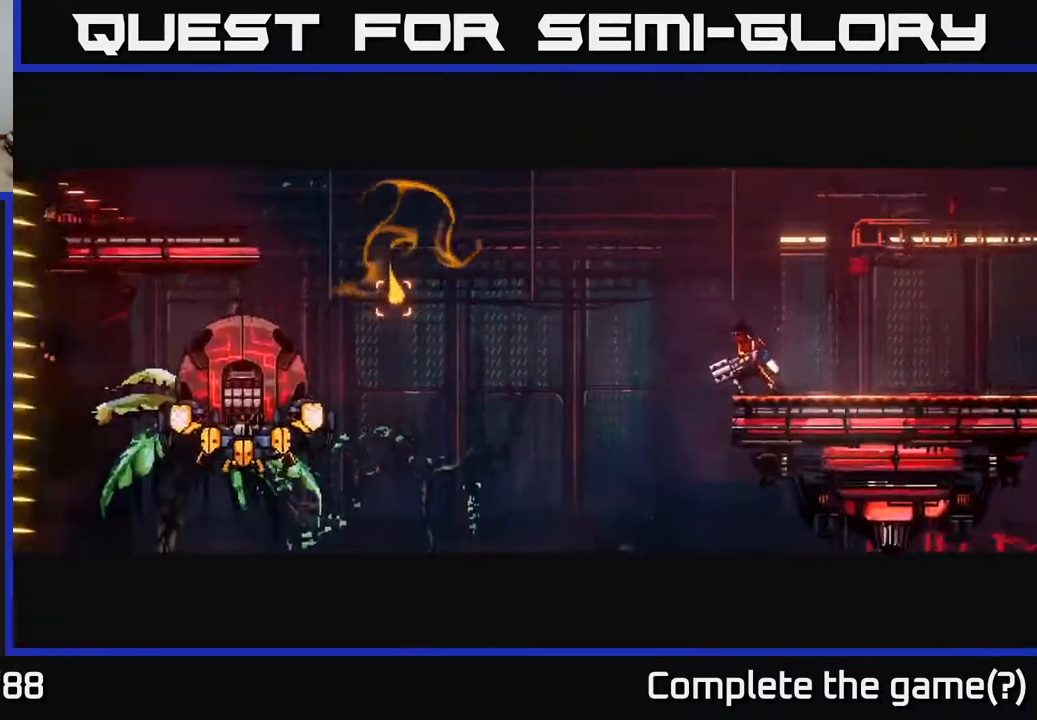
{"buttons": [], "left_stick": "center", "right_stick": "left", "events": []}
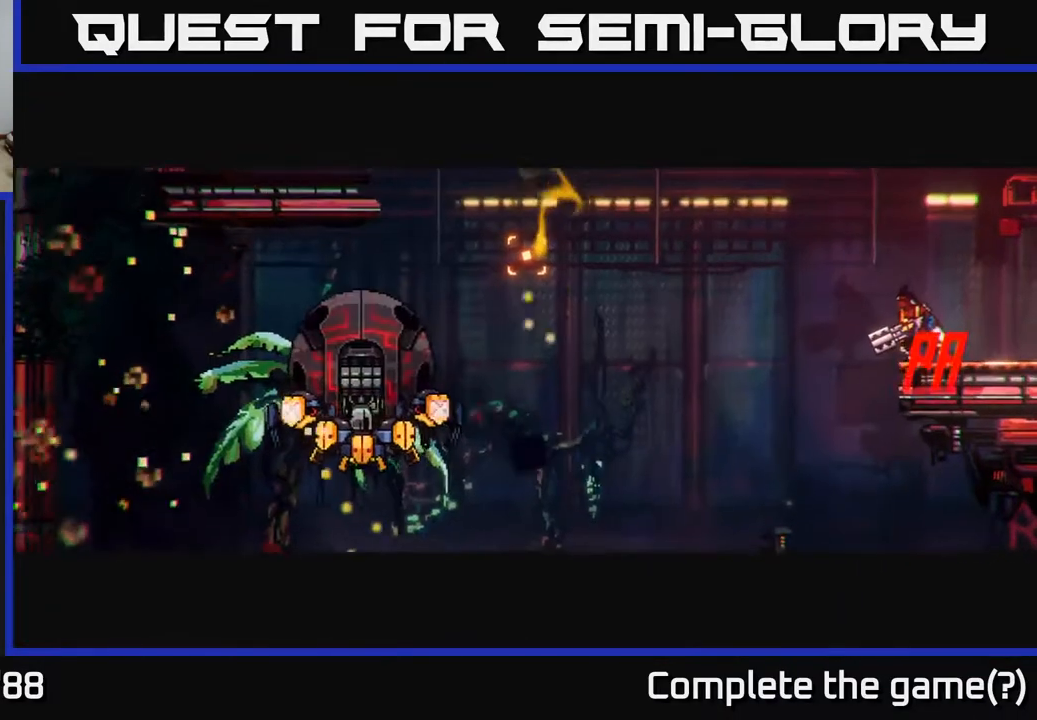
{"buttons": [], "left_stick": "center", "right_stick": "left", "events": []}
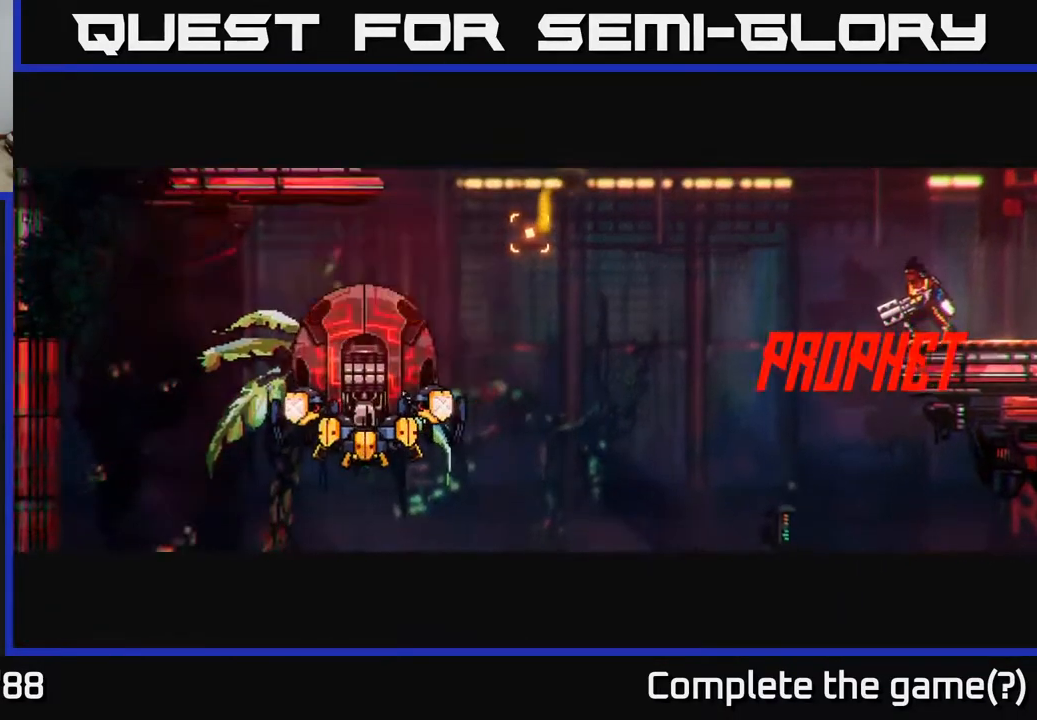
{"buttons": [], "left_stick": "center", "right_stick": "left", "events": []}
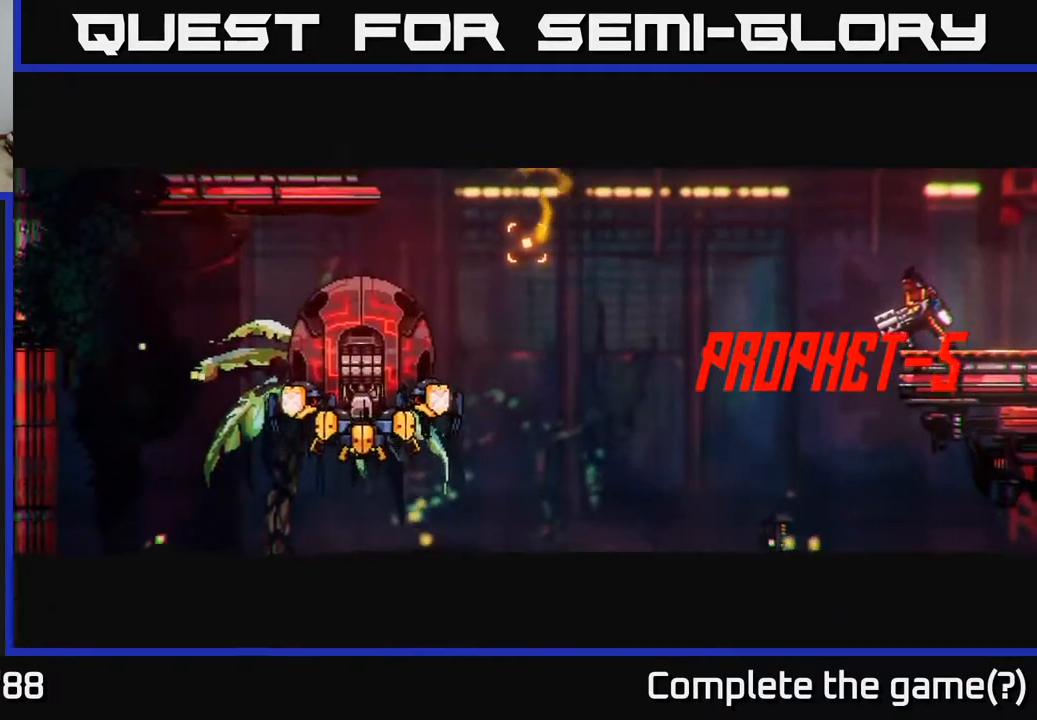
{"buttons": [], "left_stick": "center", "right_stick": "left", "events": []}
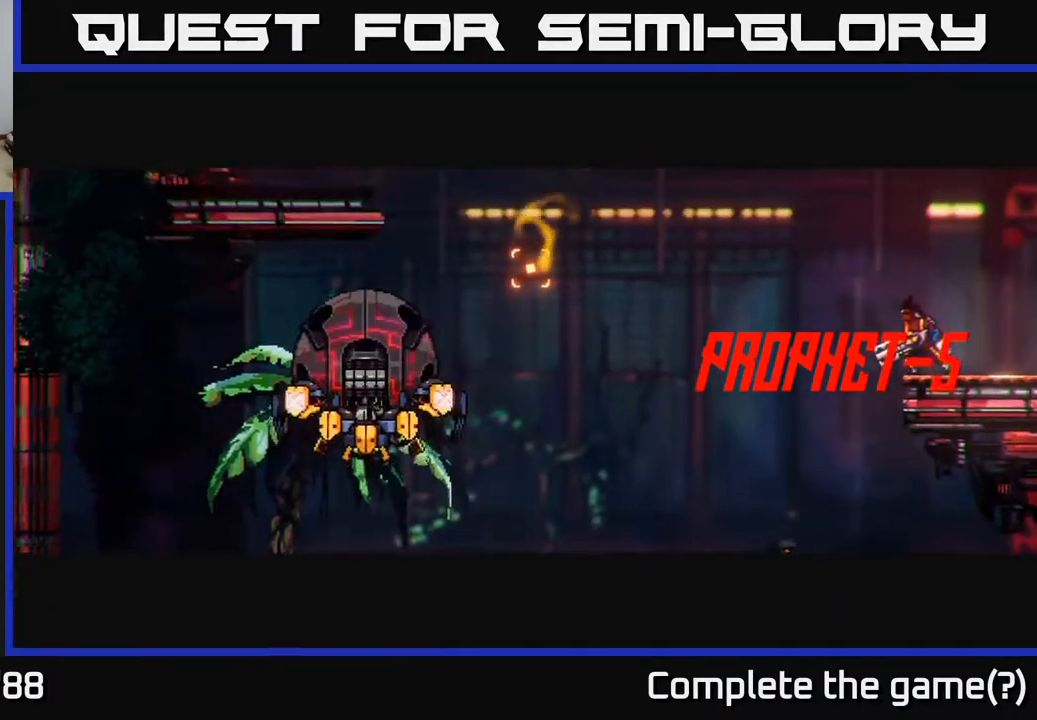
{"buttons": [], "left_stick": "center", "right_stick": "left", "events": []}
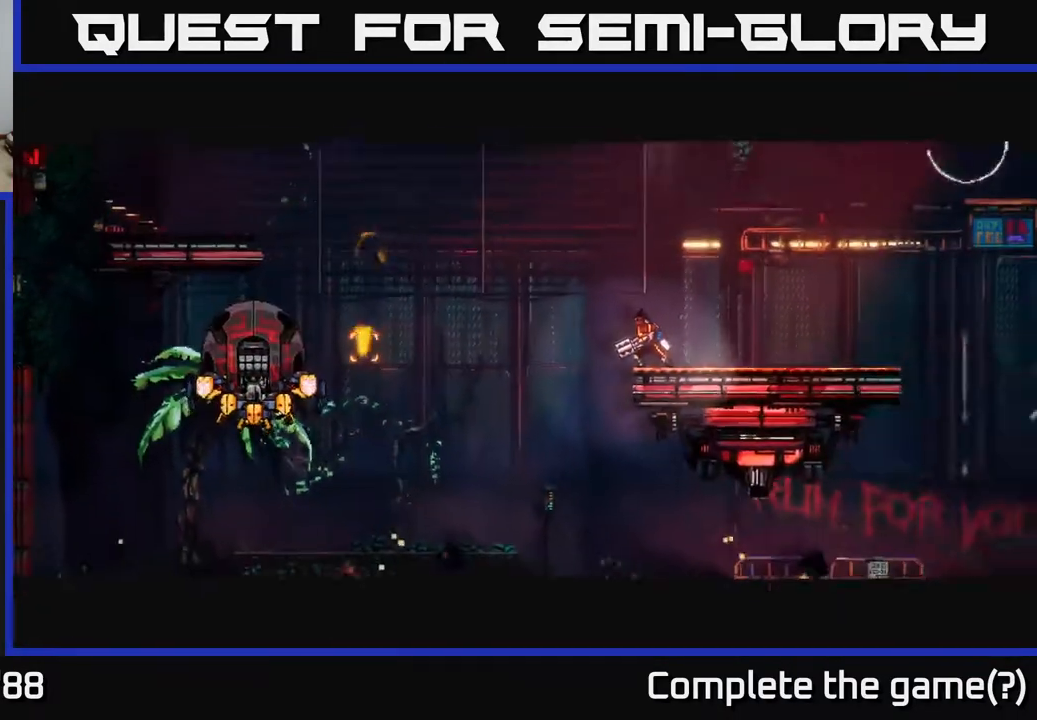
{"buttons": ["R2"], "left_stick": "center", "right_stick": "left", "events": [[133, "R2", "down"]]}
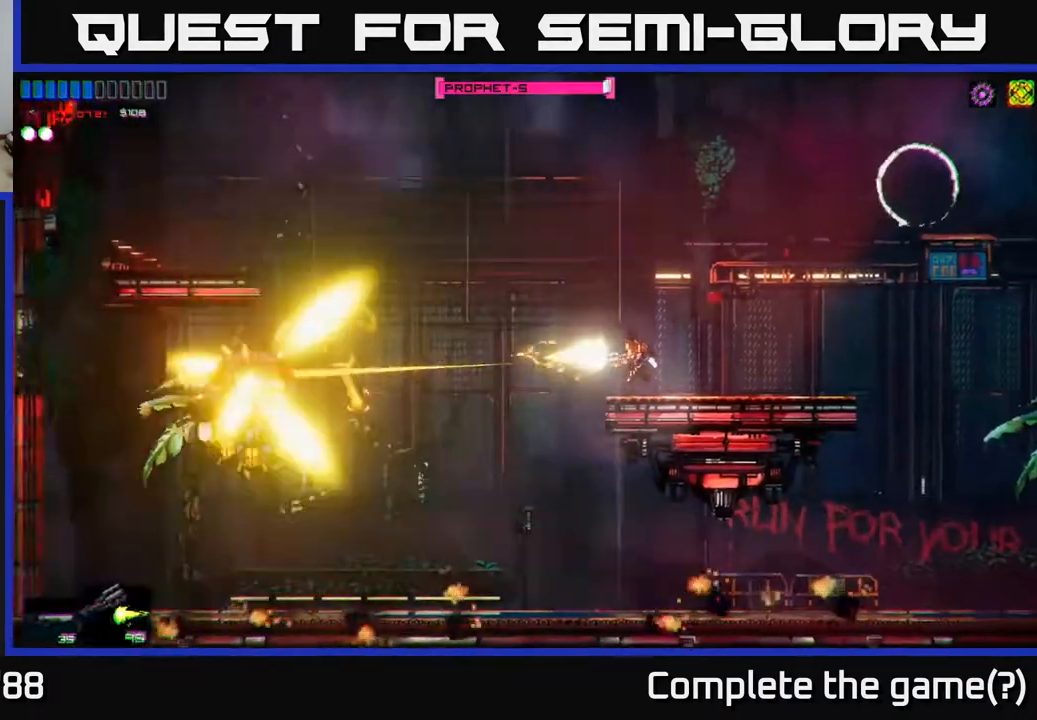
{"buttons": [], "left_stick": "right", "right_stick": "left", "events": [[417, "R2", "up"], [467, "left_stick", "right"]]}